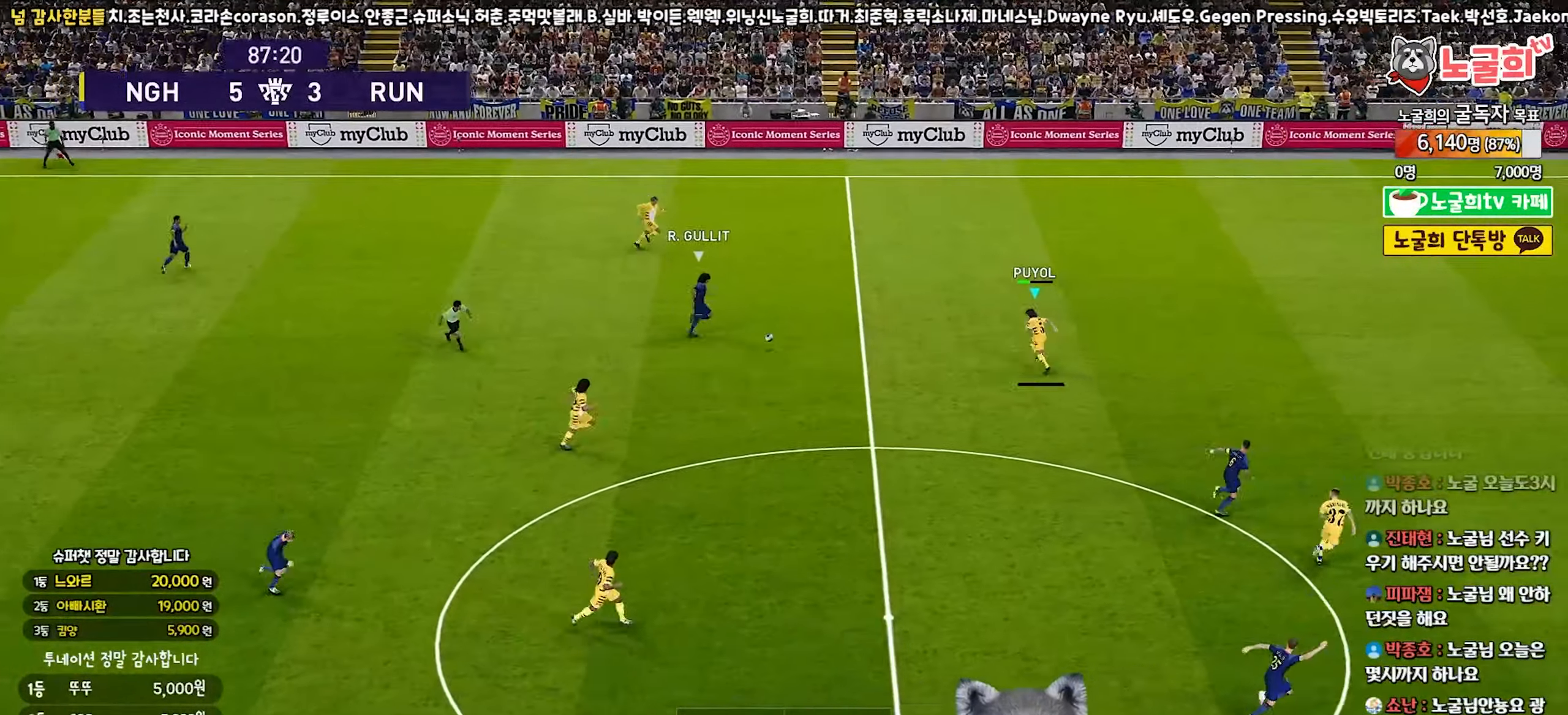
Gameplay with a controller (PlayStation layout); each line is a JSON object with the inputs held at the frame after it. "events" lists button and stick changes between this image and that frame as [ms after this image, input, new state], when the widget could be followed in between. Not read: L3.
{"buttons": ["R1"], "left_stick": "up", "right_stick": "center", "events": []}
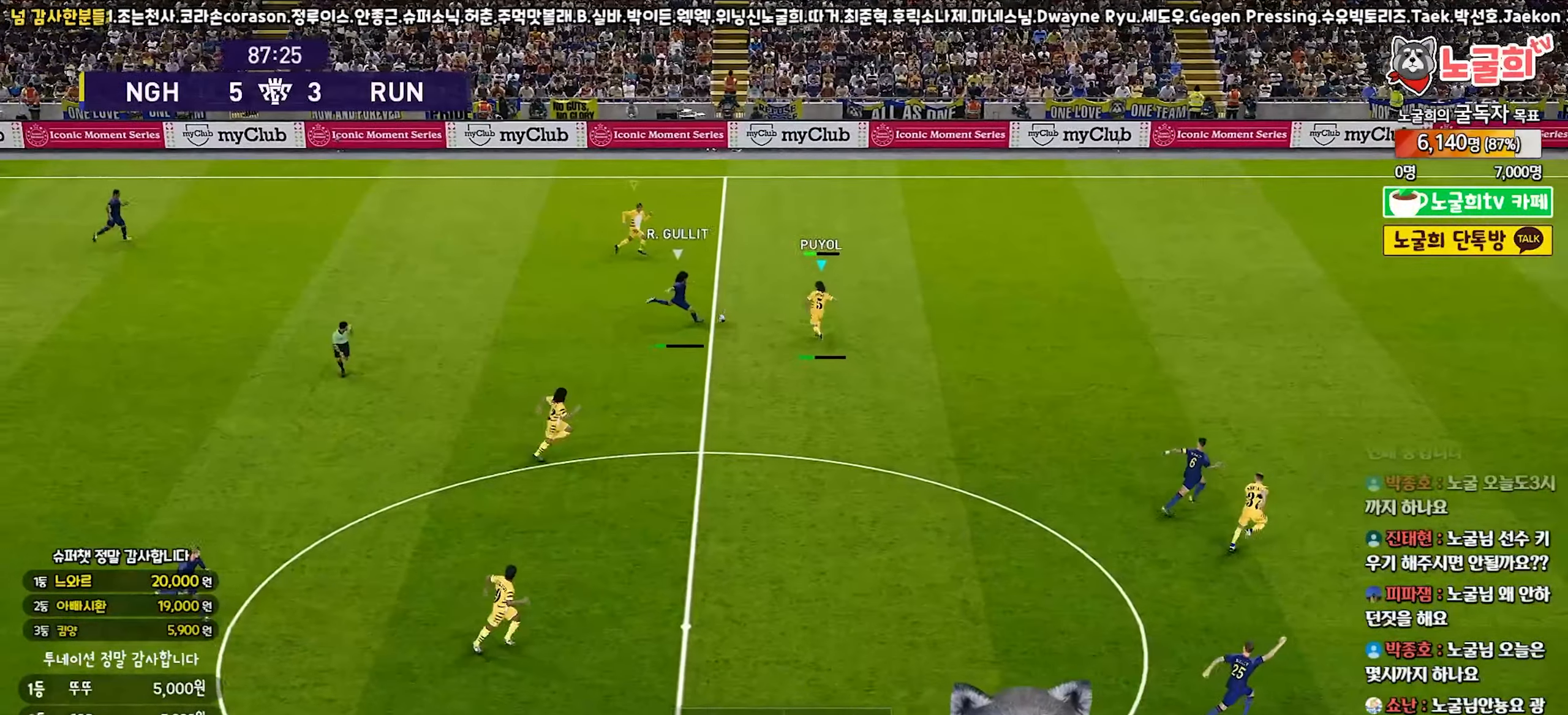
{"buttons": ["R1"], "left_stick": "up", "right_stick": "center", "events": []}
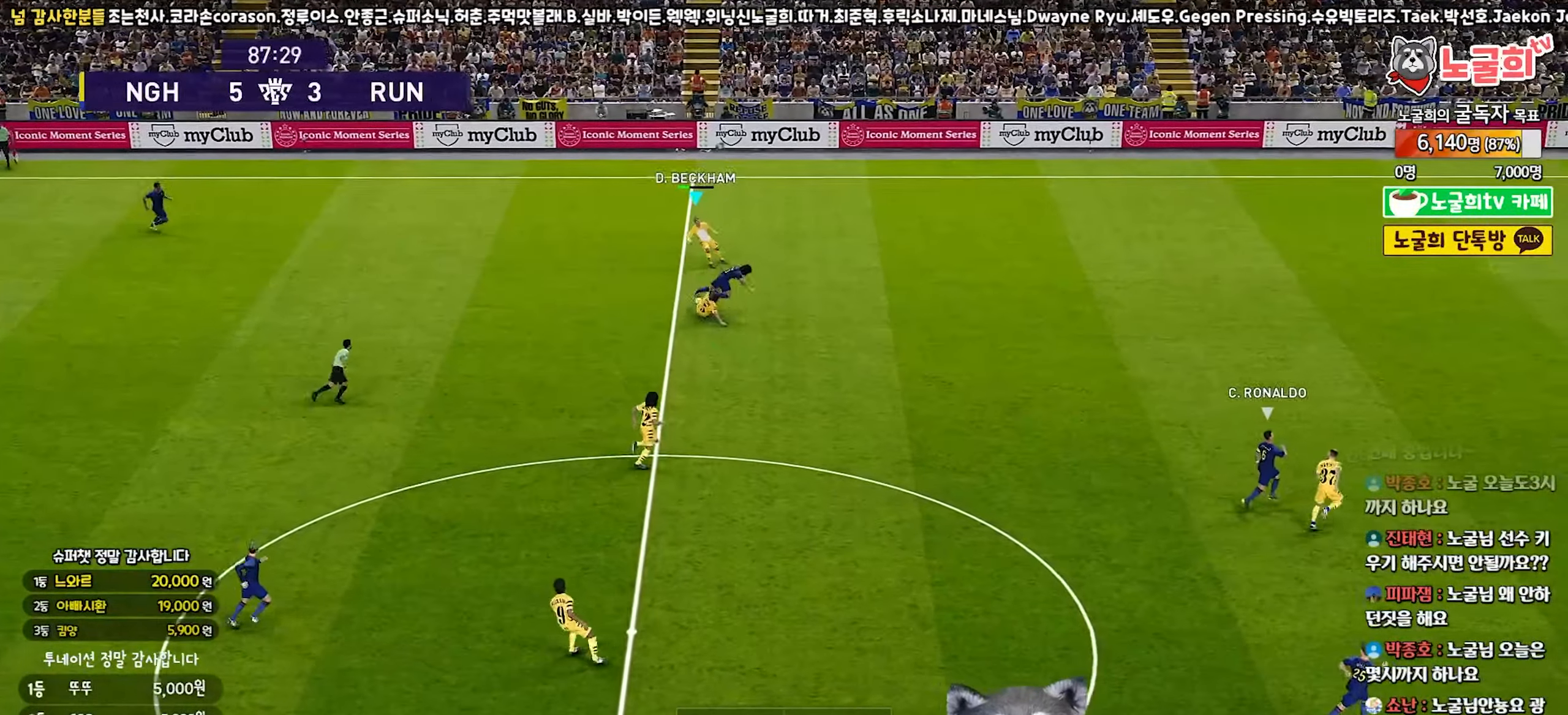
{"buttons": [], "left_stick": "up", "right_stick": "center", "events": [[133, "left_stick", "left"], [317, "R1", "up"], [383, "left_stick", "up"]]}
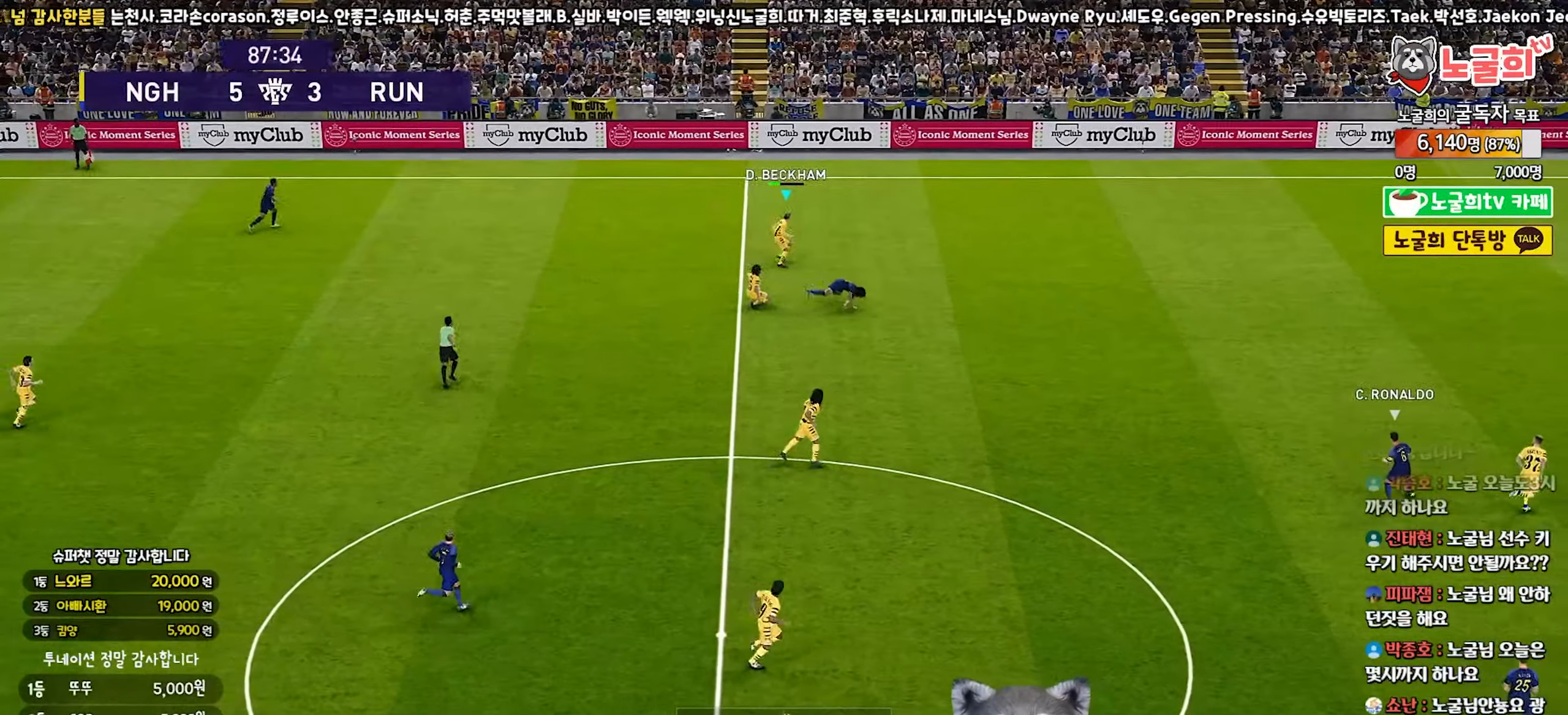
{"buttons": [], "left_stick": "center", "right_stick": "center", "events": [[400, "left_stick", "center"]]}
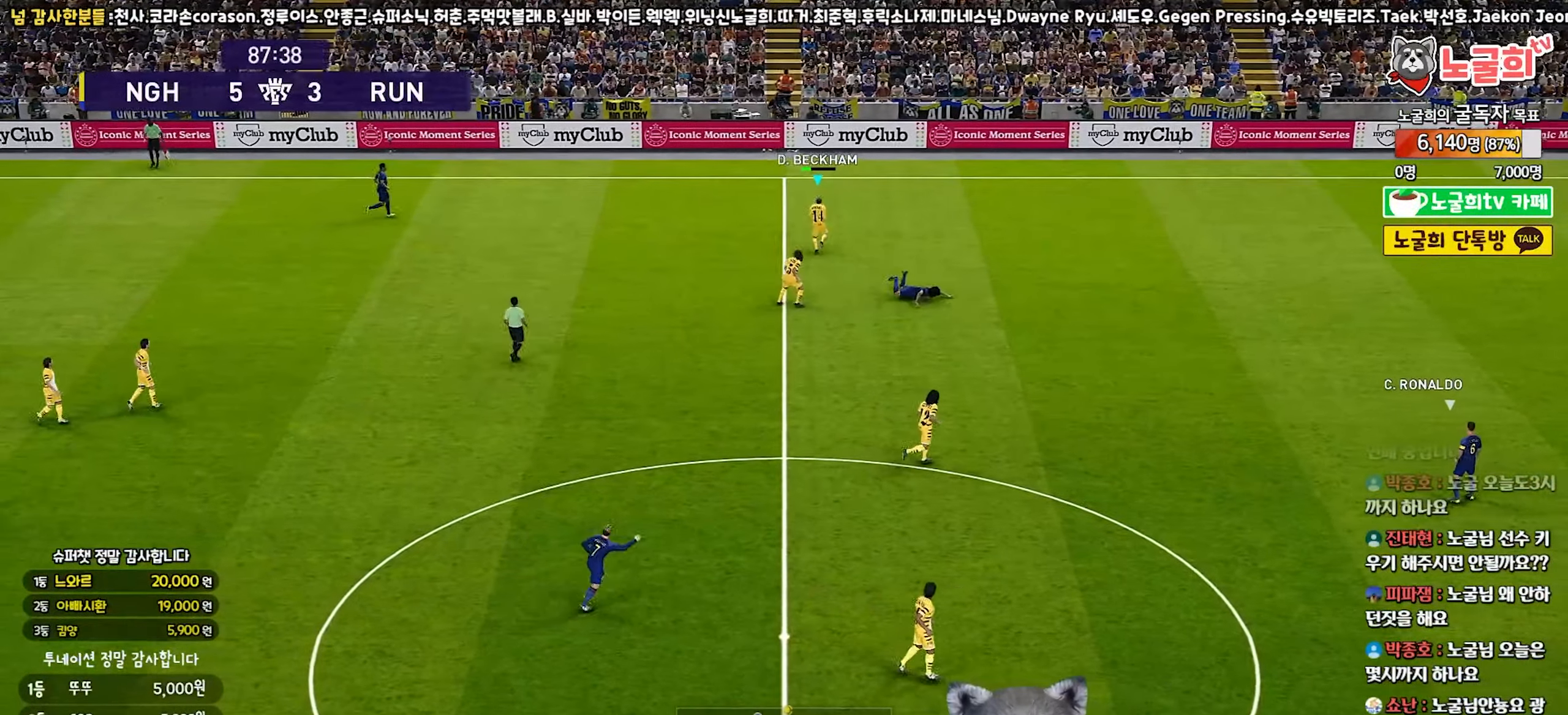
{"buttons": [], "left_stick": "center", "right_stick": "center", "events": []}
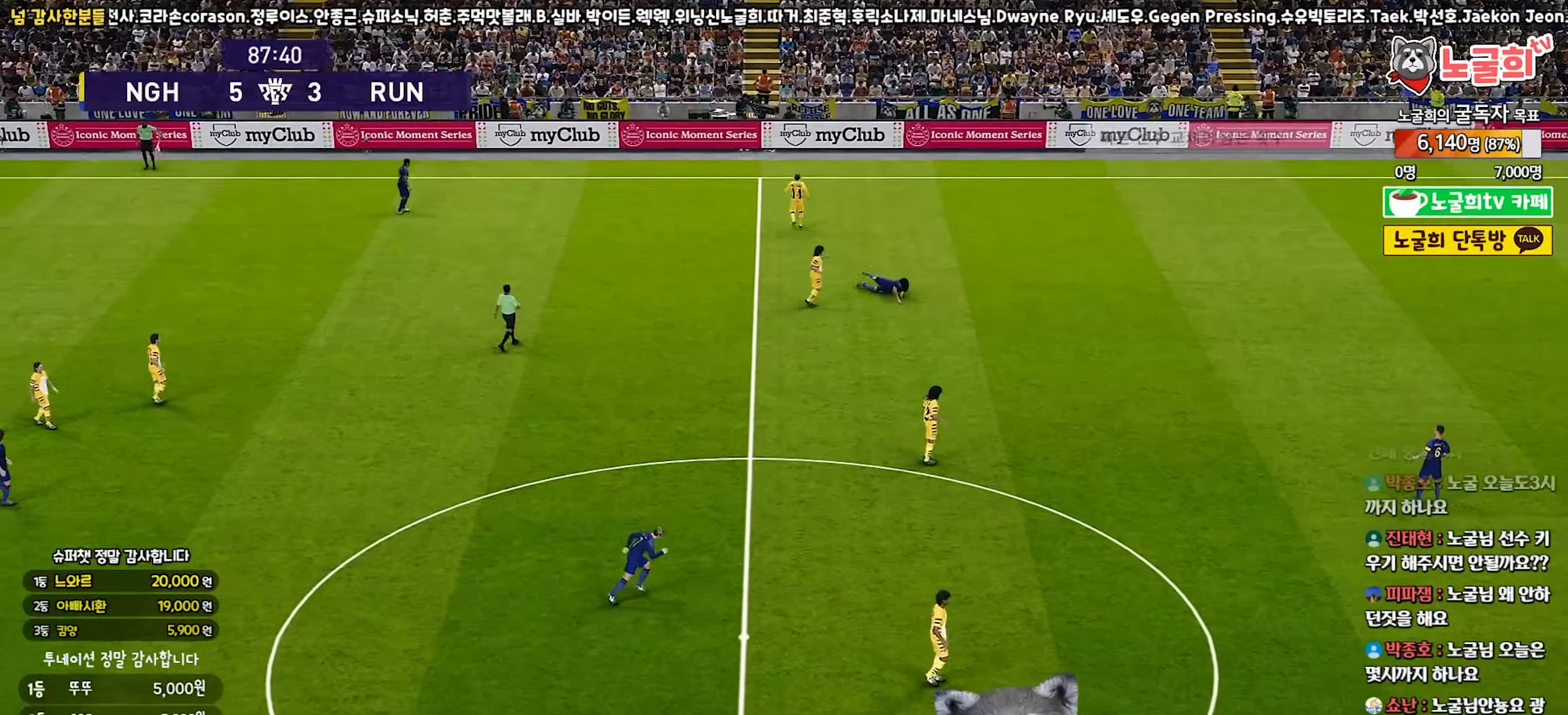
{"buttons": [], "left_stick": "center", "right_stick": "center", "events": []}
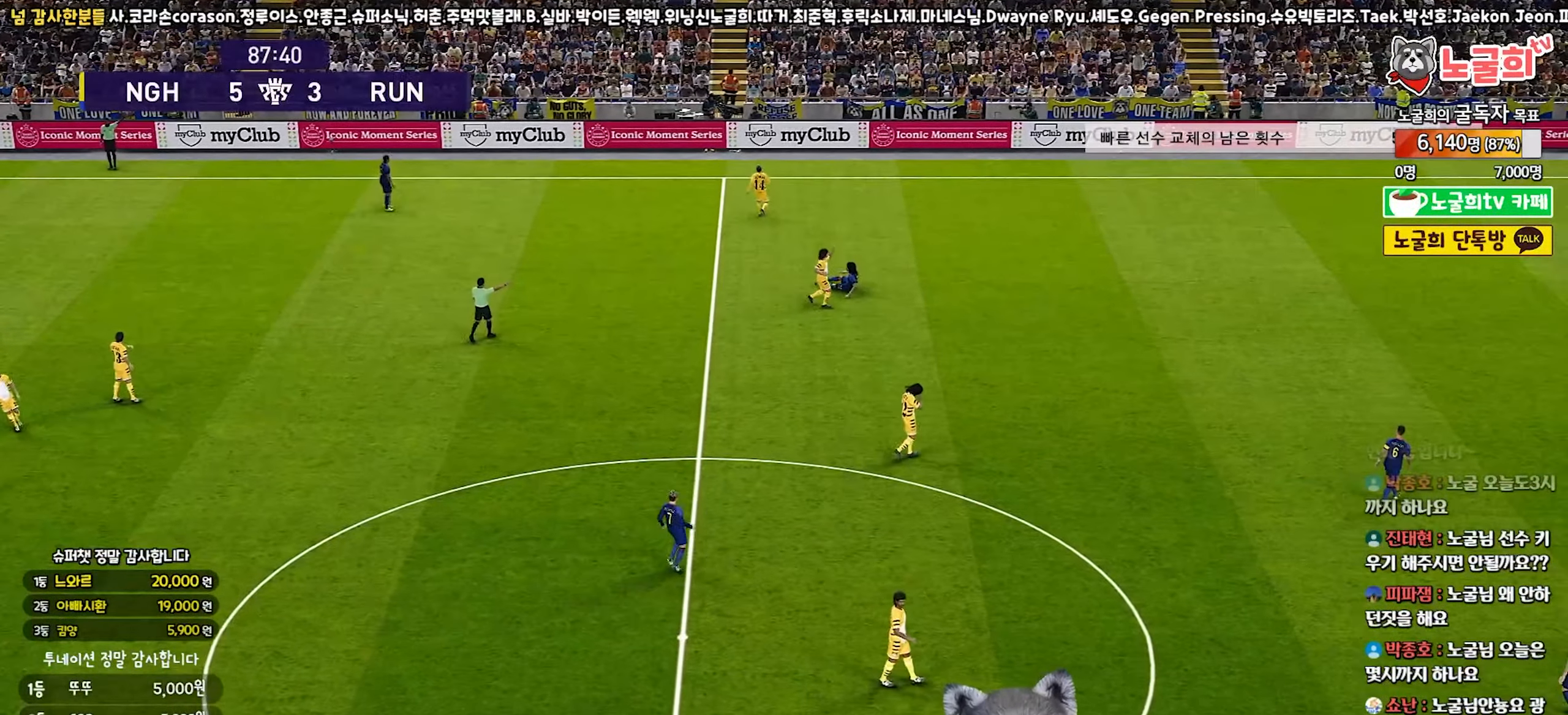
{"buttons": [], "left_stick": "center", "right_stick": "center", "events": []}
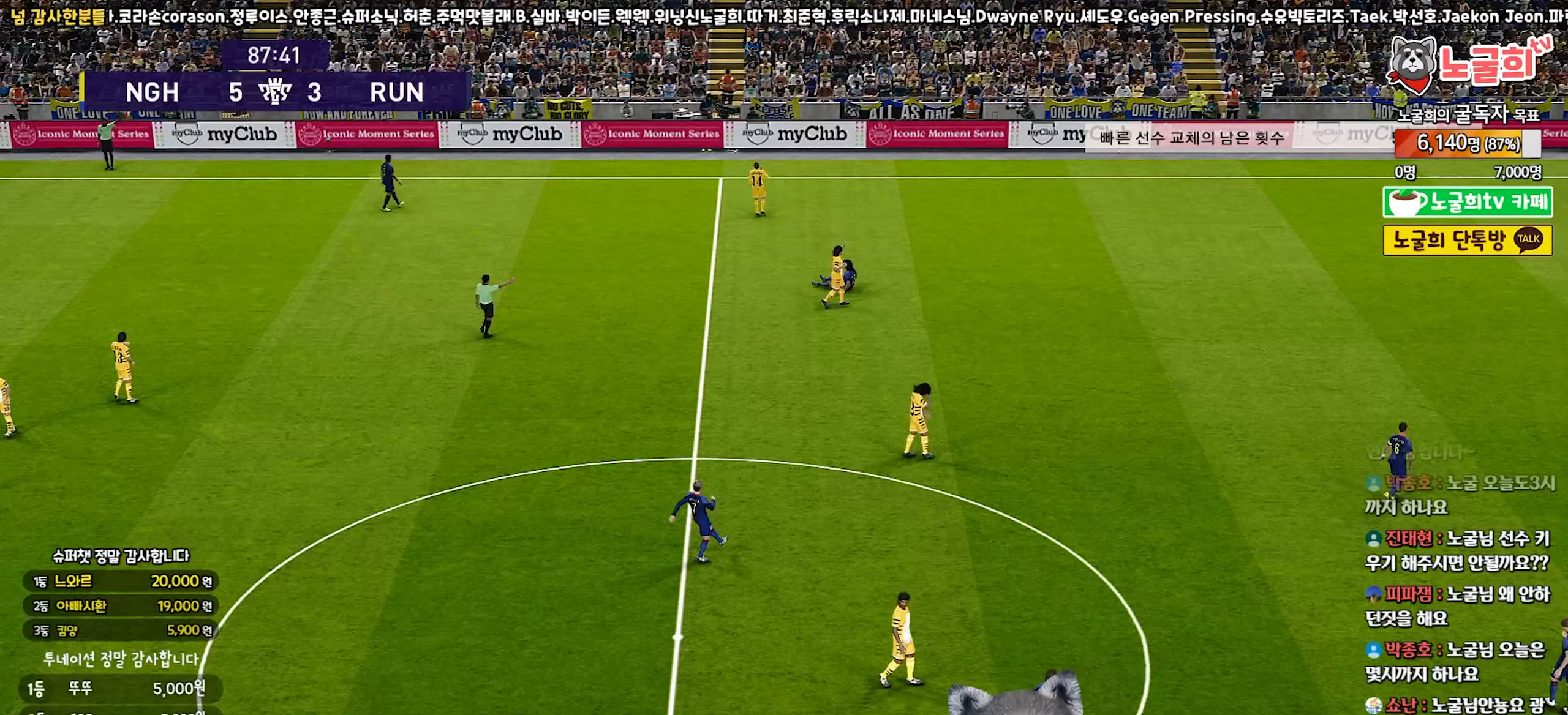
{"buttons": [], "left_stick": "center", "right_stick": "center", "events": []}
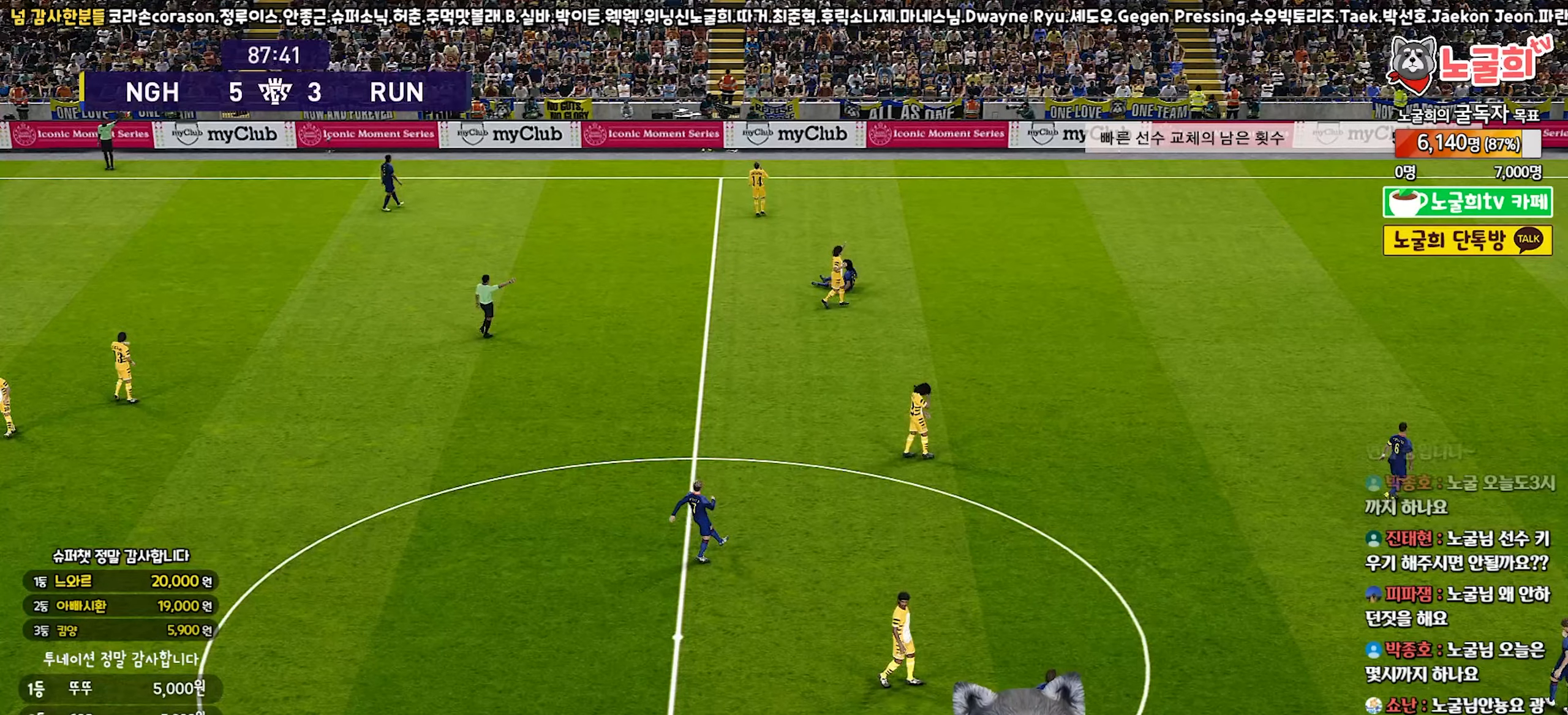
{"buttons": [], "left_stick": "center", "right_stick": "center", "events": []}
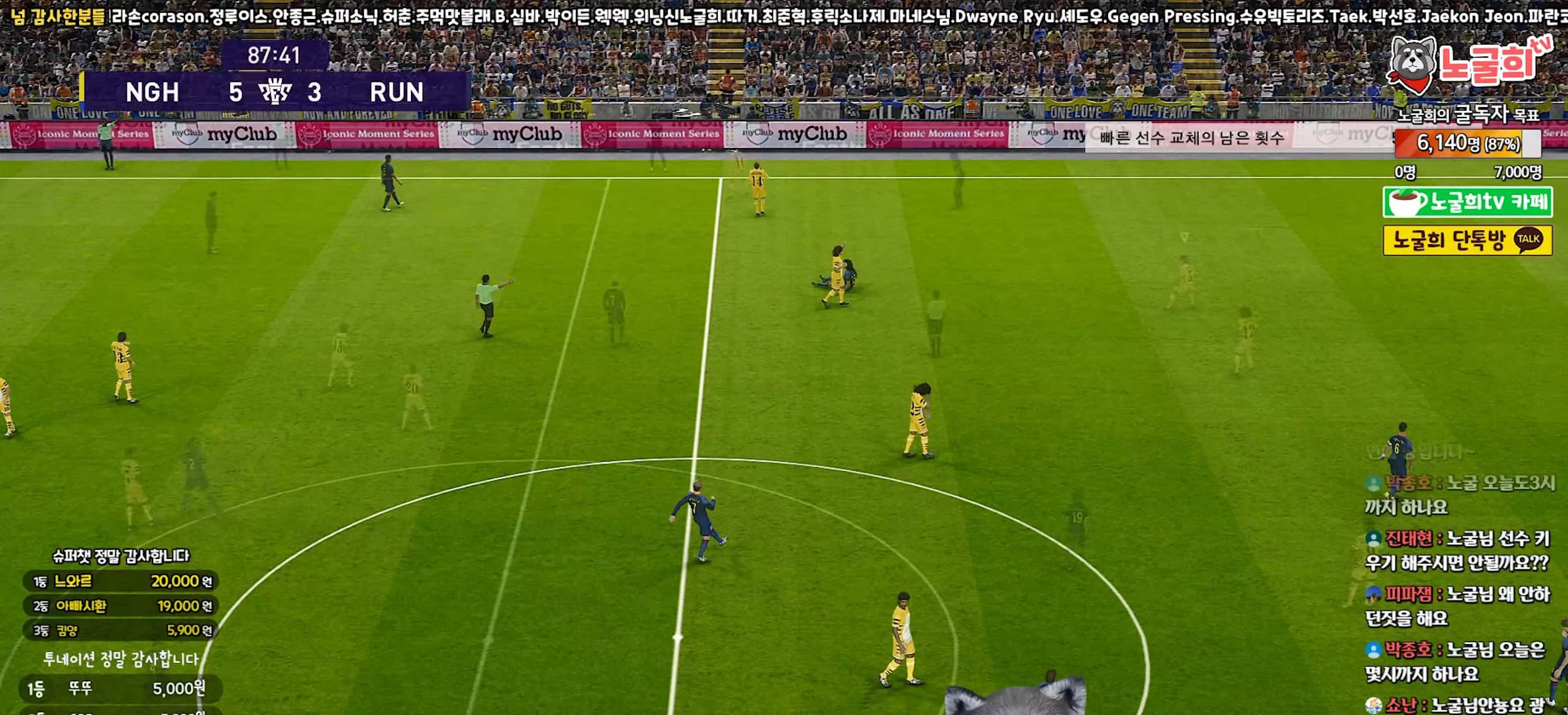
{"buttons": [], "left_stick": "center", "right_stick": "center", "events": []}
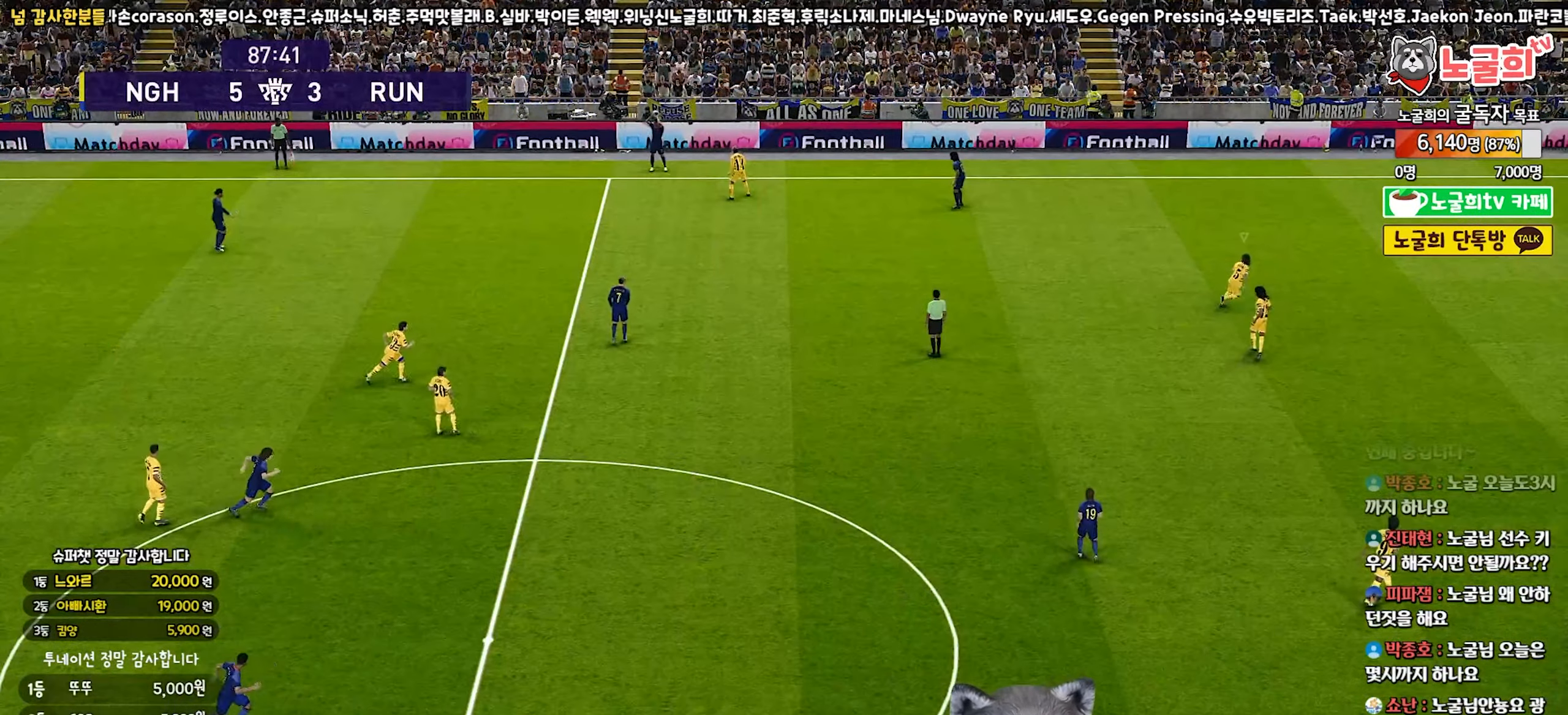
{"buttons": ["R1", "R2"], "left_stick": "right", "right_stick": "center", "events": [[117, "left_stick", "down-right"], [133, "R2", "down"], [150, "R1", "down"], [167, "left_stick", "right"]]}
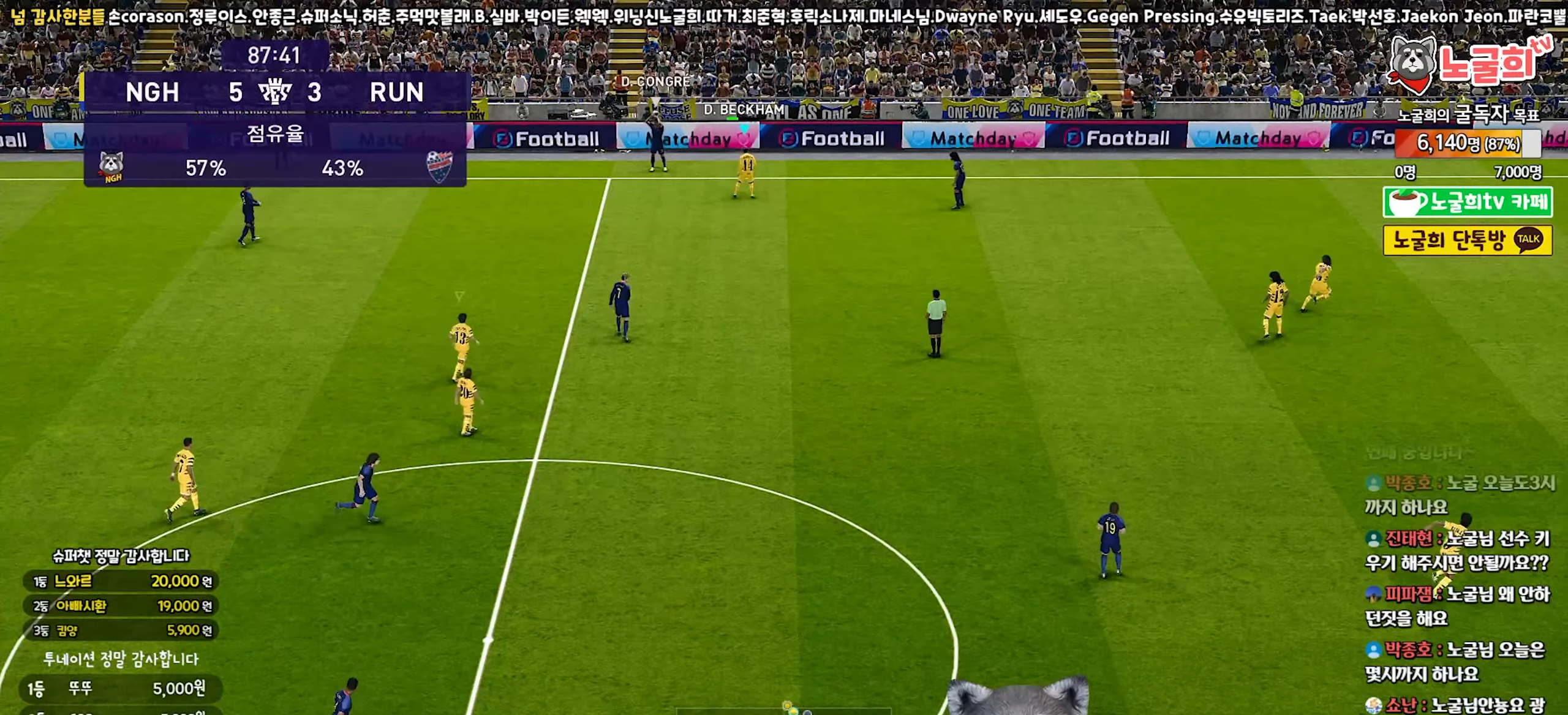
{"buttons": ["R1", "R2"], "left_stick": "right", "right_stick": "center", "events": []}
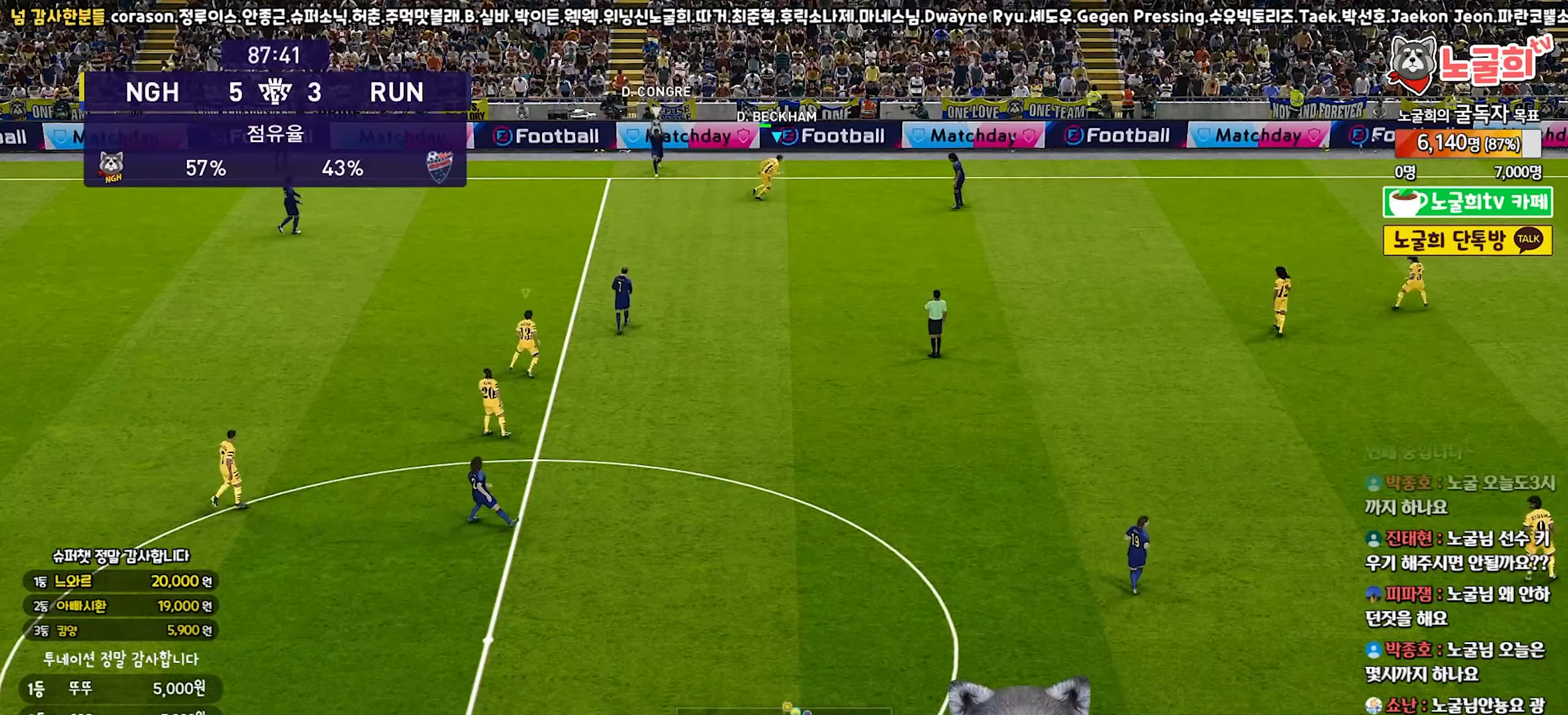
{"buttons": ["R1", "R2"], "left_stick": "up-right", "right_stick": "center", "events": [[217, "right_stick", "down-left"], [267, "left_stick", "up-right"], [267, "right_stick", "center"]]}
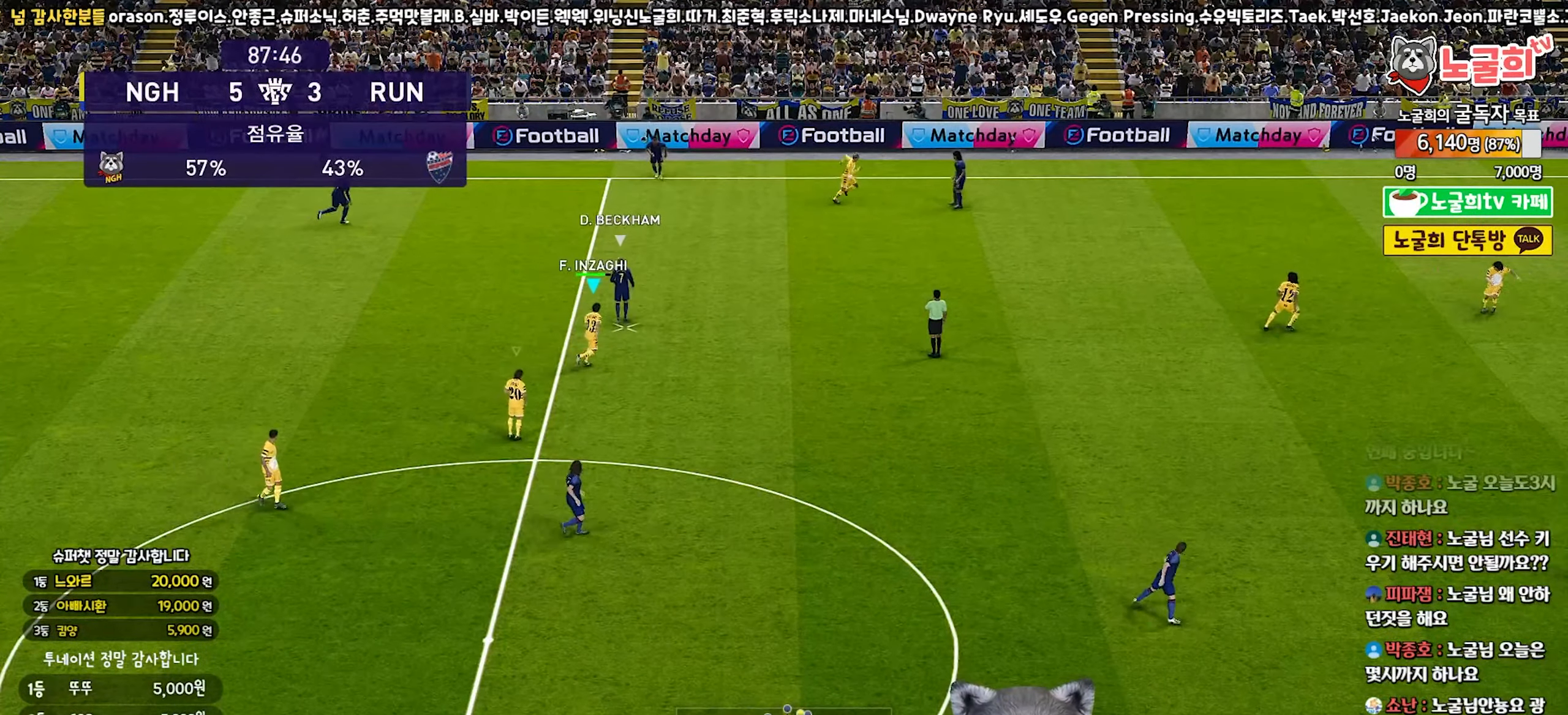
{"buttons": ["R1", "R2"], "left_stick": "up", "right_stick": "center", "events": [[233, "left_stick", "up"]]}
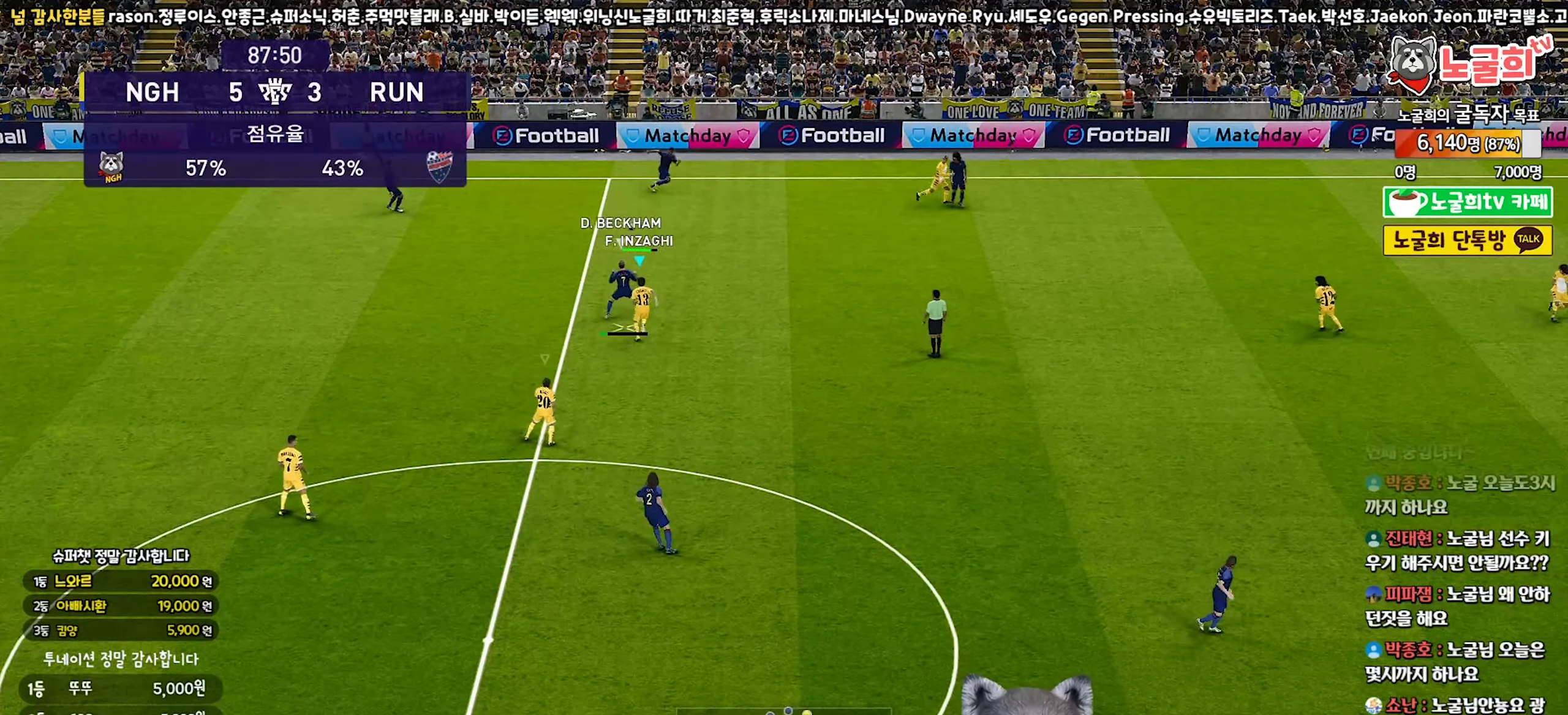
{"buttons": ["CROSS", "R1"], "left_stick": "up-right", "right_stick": "center", "events": [[67, "CROSS", "down"], [200, "R2", "up"], [233, "left_stick", "up-left"], [483, "left_stick", "up-right"]]}
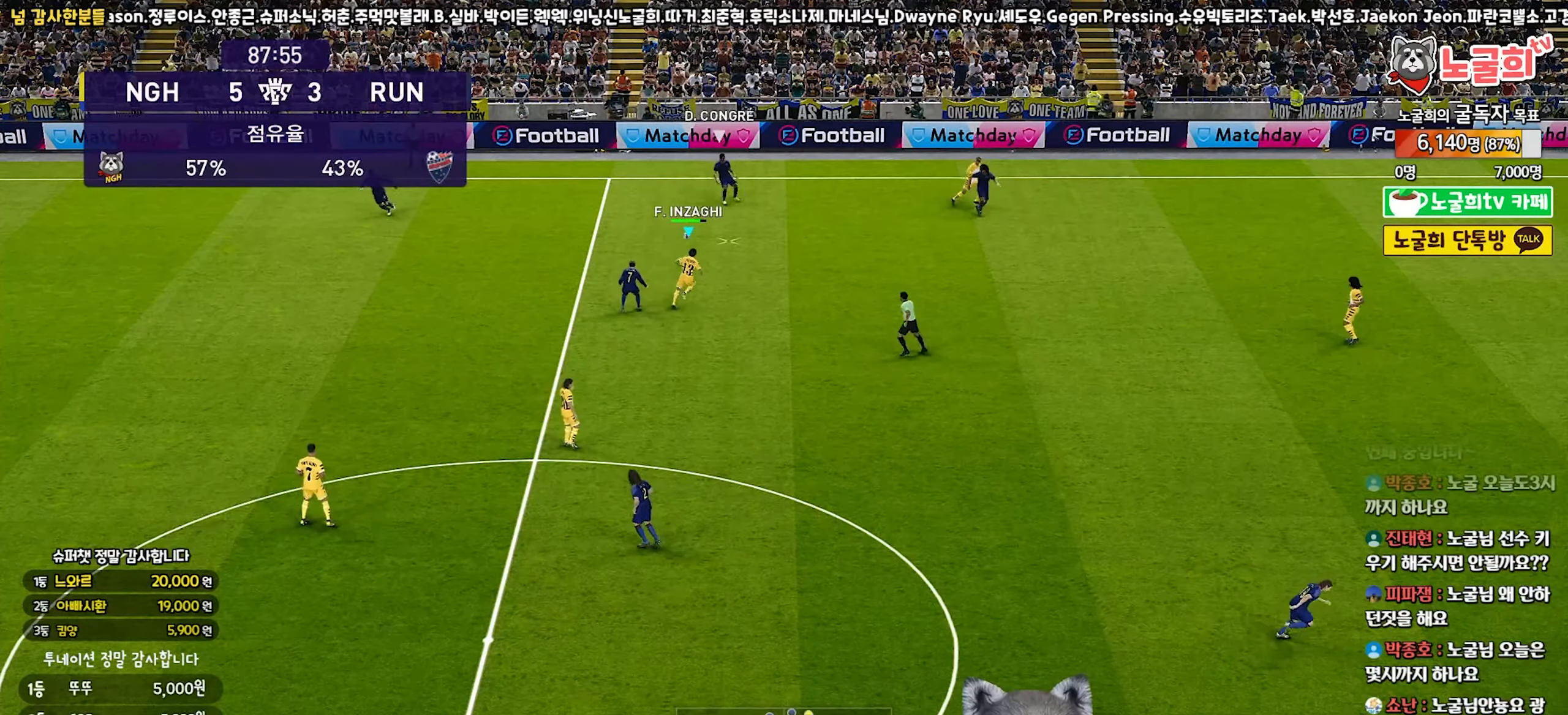
{"buttons": ["R1", "R2"], "left_stick": "up-right", "right_stick": "center", "events": [[217, "R2", "down"], [233, "CROSS", "up"]]}
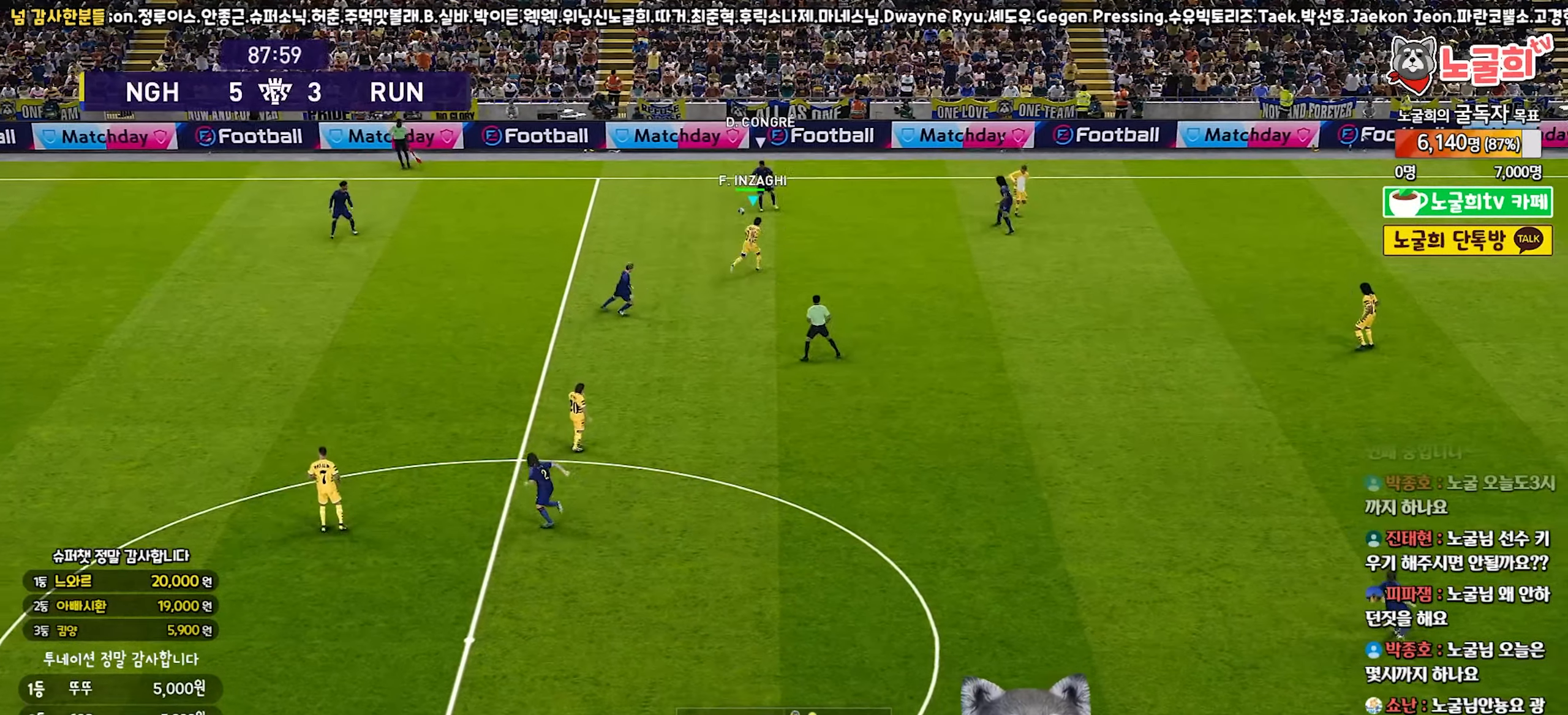
{"buttons": ["R1", "R2"], "left_stick": "up-right", "right_stick": "center", "events": []}
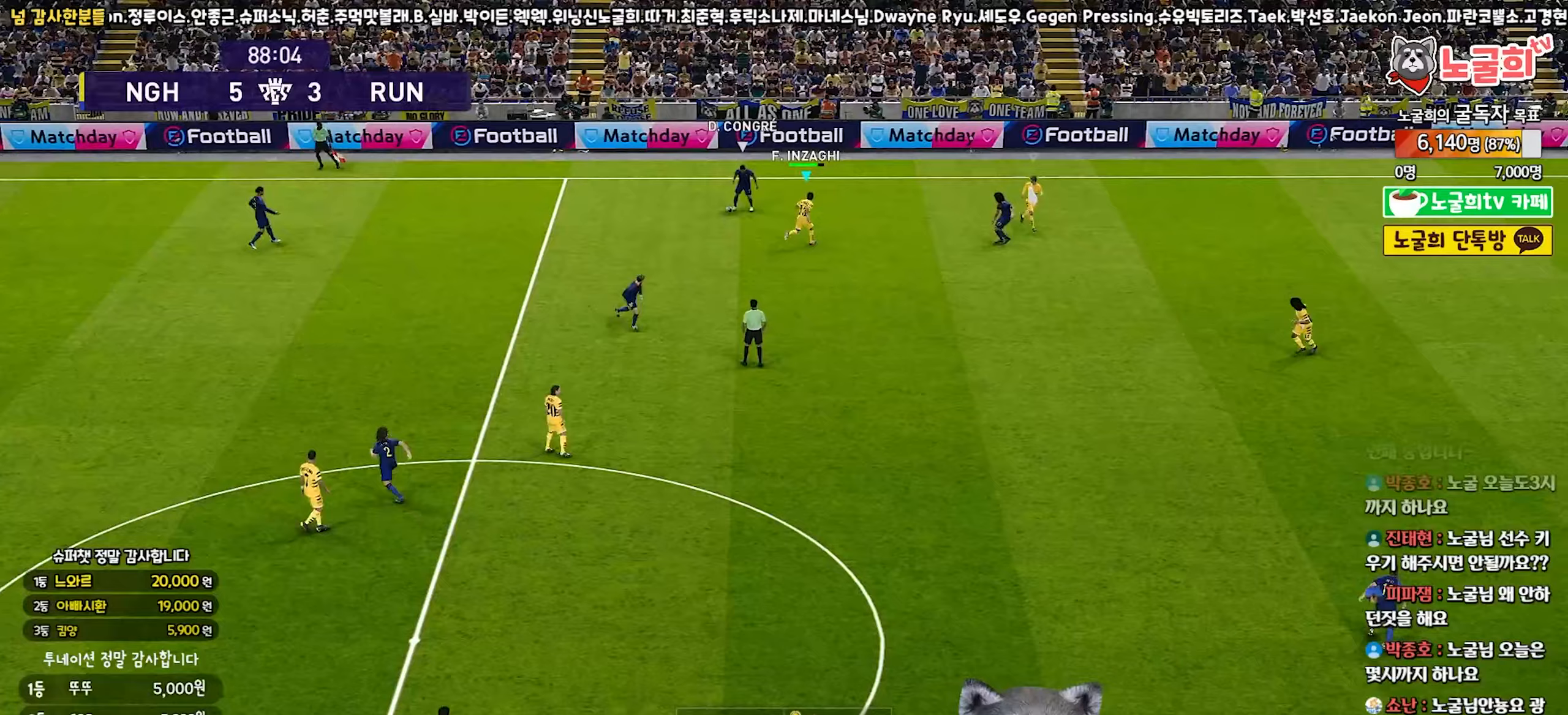
{"buttons": ["R1", "R2"], "left_stick": "down-right", "right_stick": "center", "events": [[17, "left_stick", "down-right"]]}
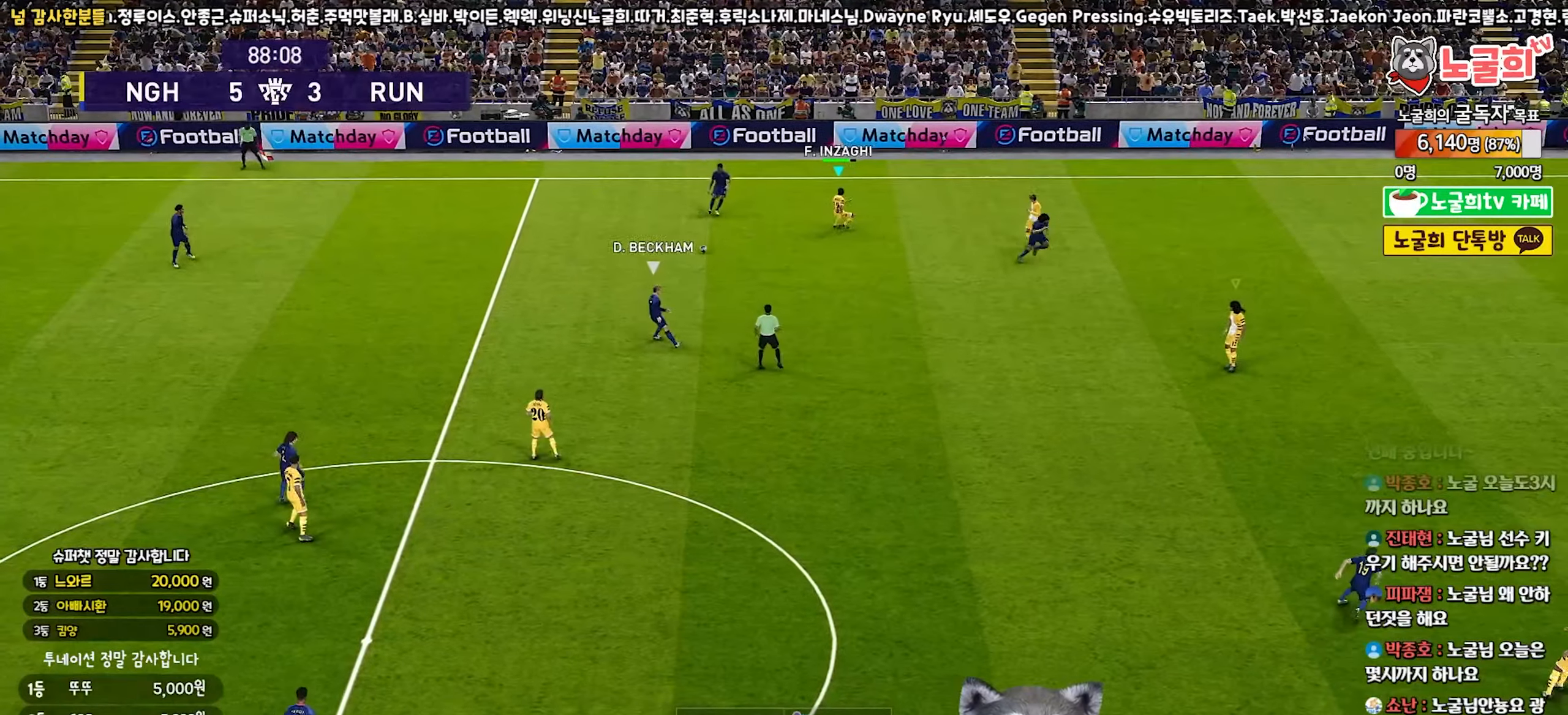
{"buttons": ["R1", "R2"], "left_stick": "down", "right_stick": "center", "events": [[133, "right_stick", "down-right"], [200, "right_stick", "center"], [233, "left_stick", "down"]]}
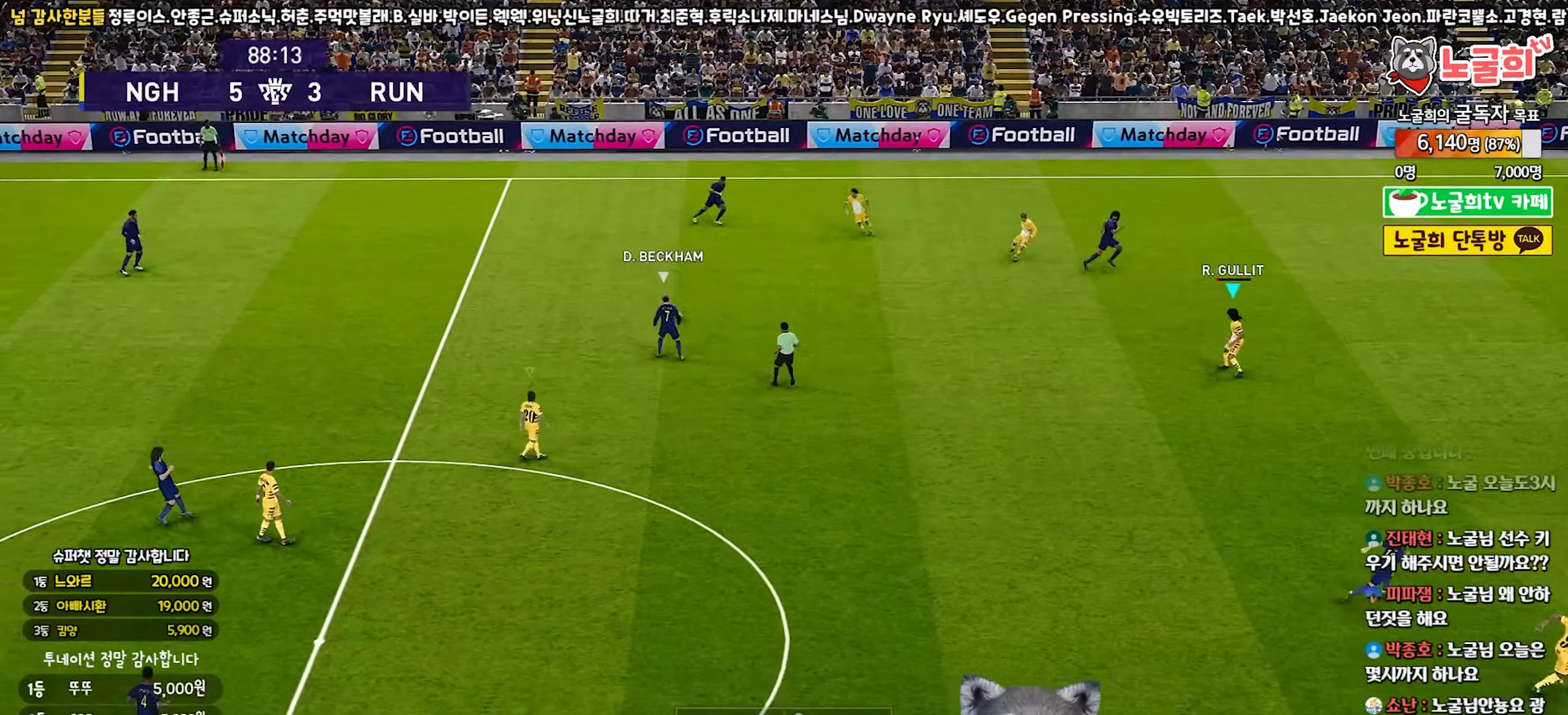
{"buttons": ["R1", "R2"], "left_stick": "down", "right_stick": "center", "events": []}
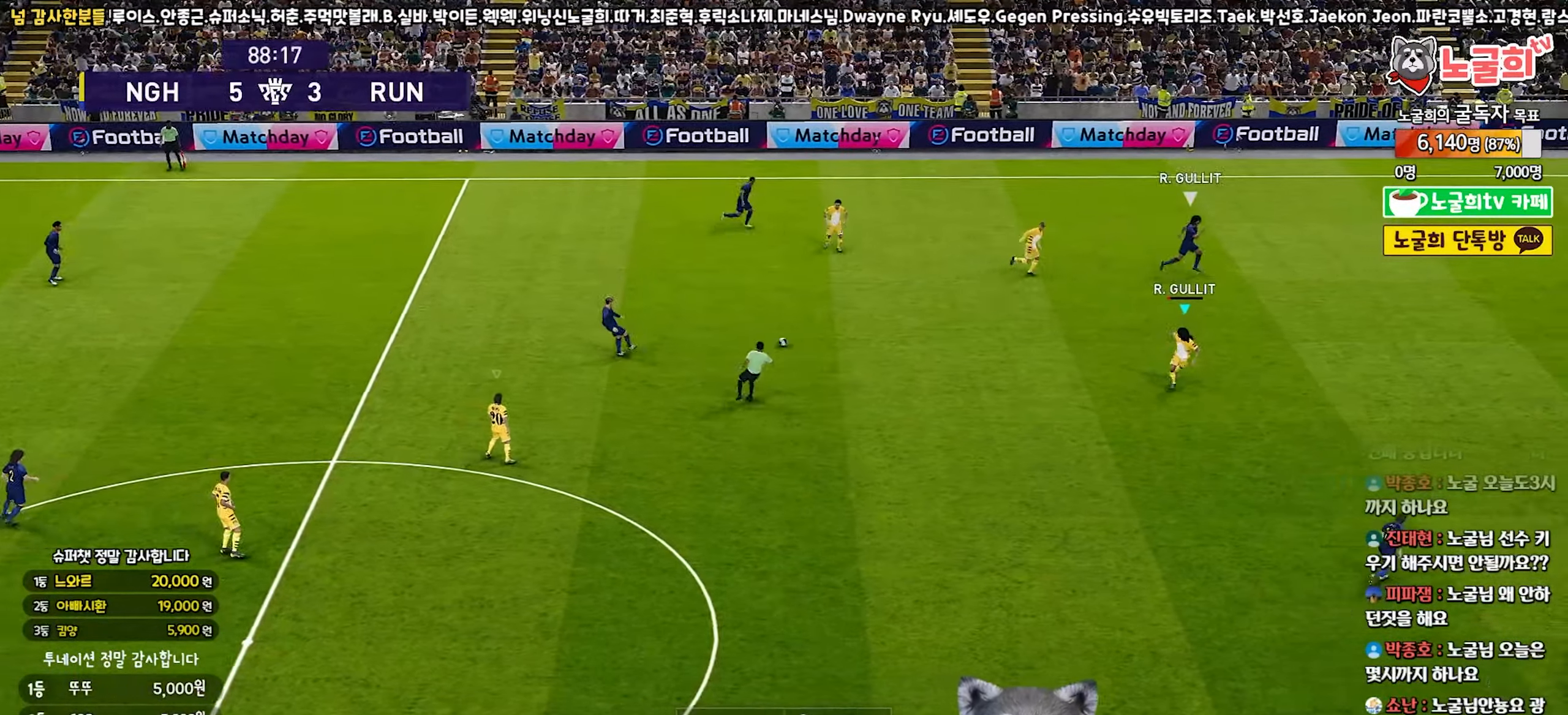
{"buttons": ["R1", "R2"], "left_stick": "right", "right_stick": "center", "events": [[67, "left_stick", "down-right"], [400, "left_stick", "right"]]}
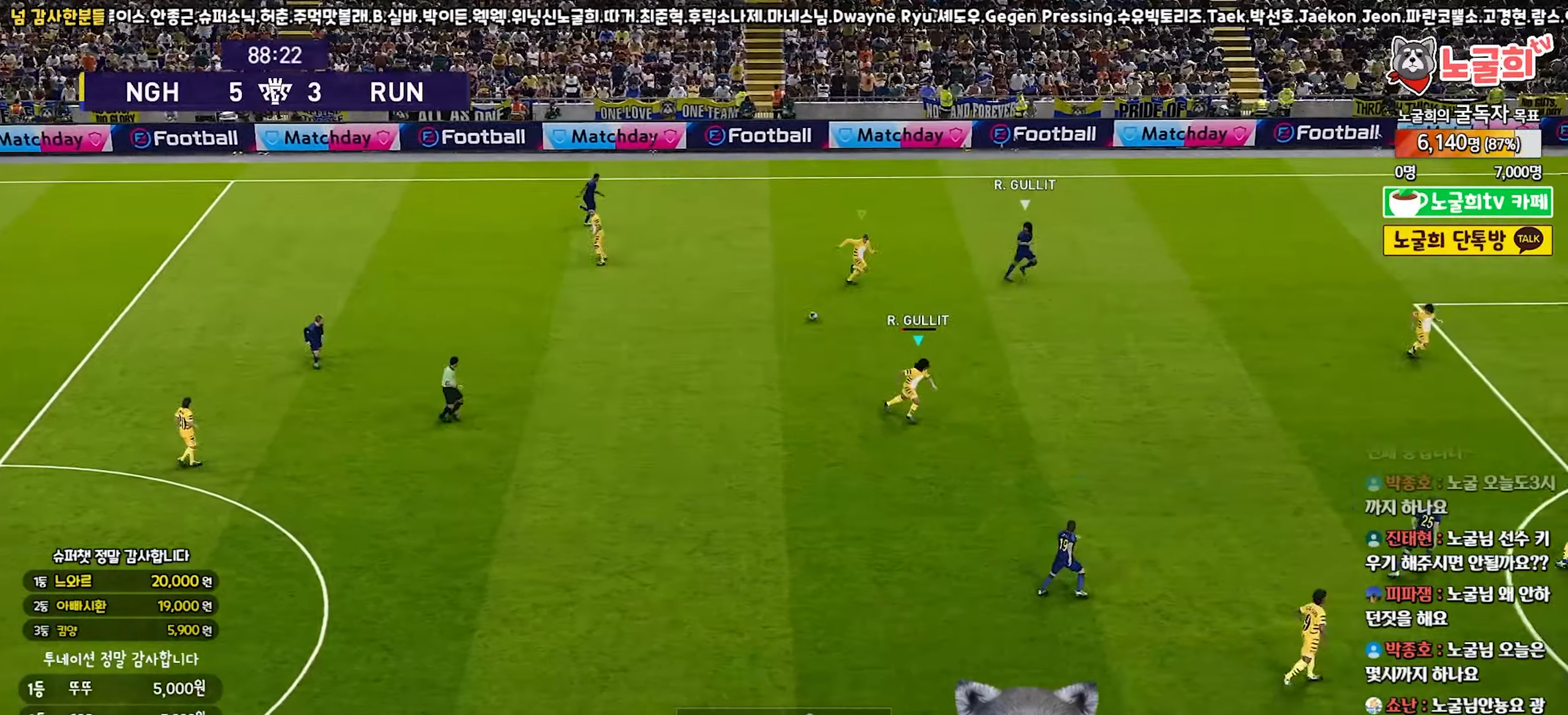
{"buttons": ["R1", "R2"], "left_stick": "right", "right_stick": "center", "events": []}
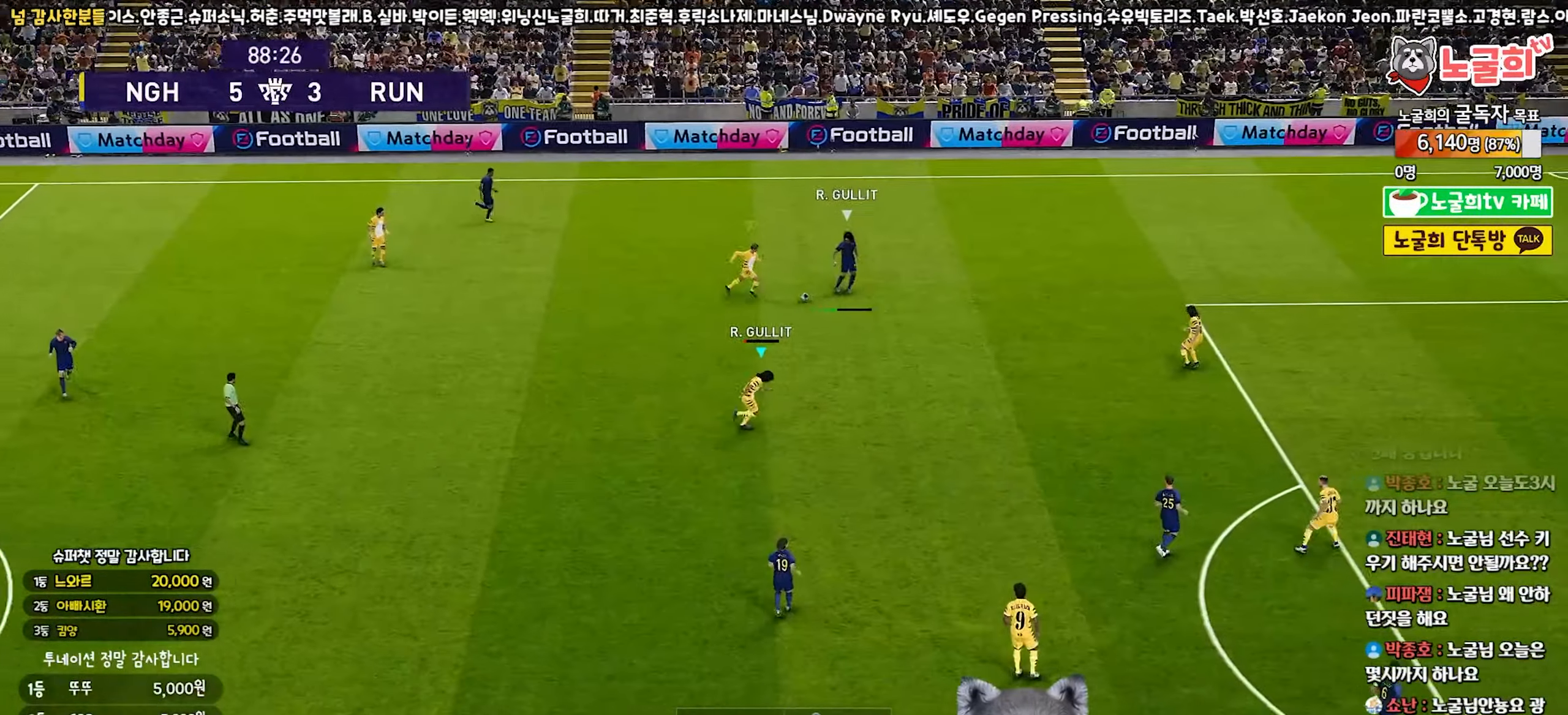
{"buttons": ["R1", "R2"], "left_stick": "right", "right_stick": "center", "events": []}
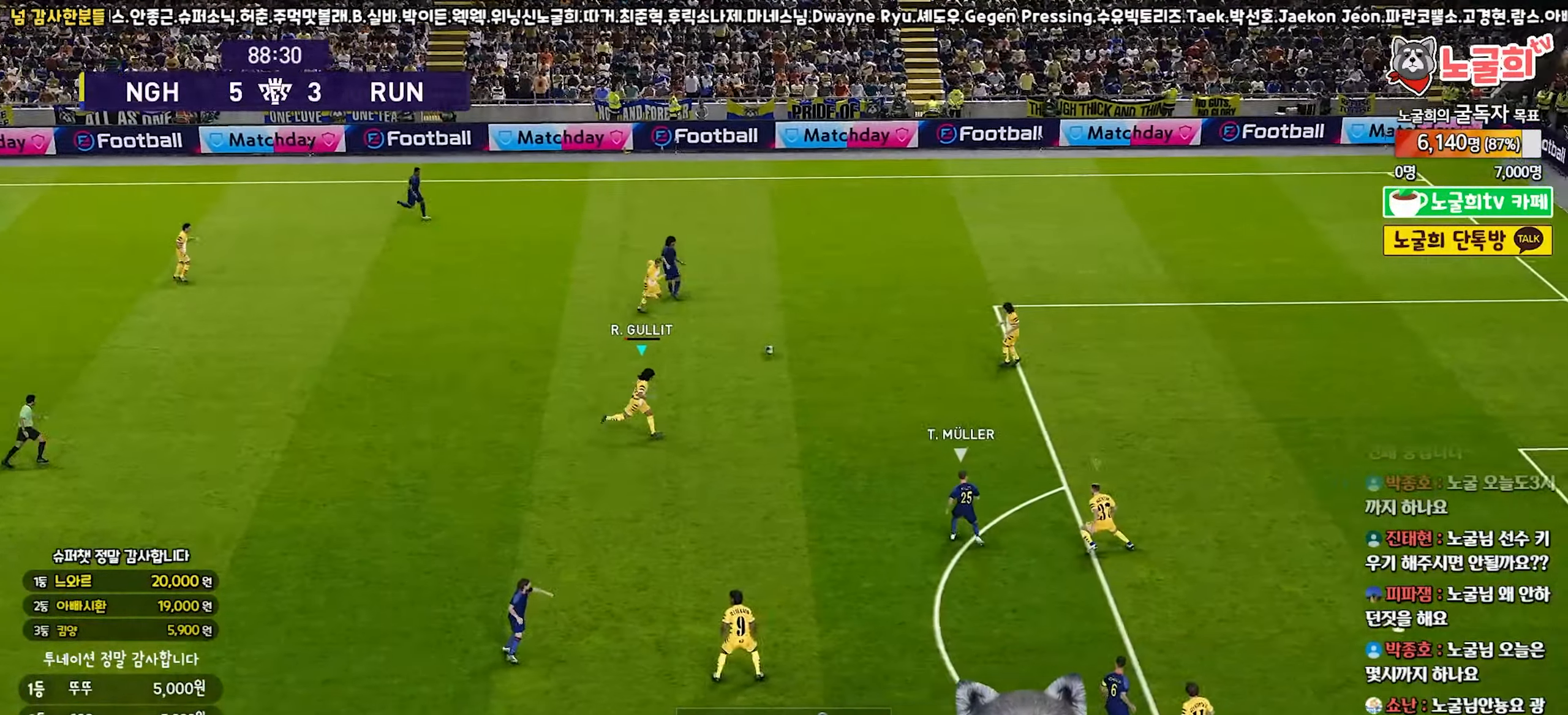
{"buttons": ["R1", "R2"], "left_stick": "down-right", "right_stick": "center", "events": [[33, "left_stick", "down-right"]]}
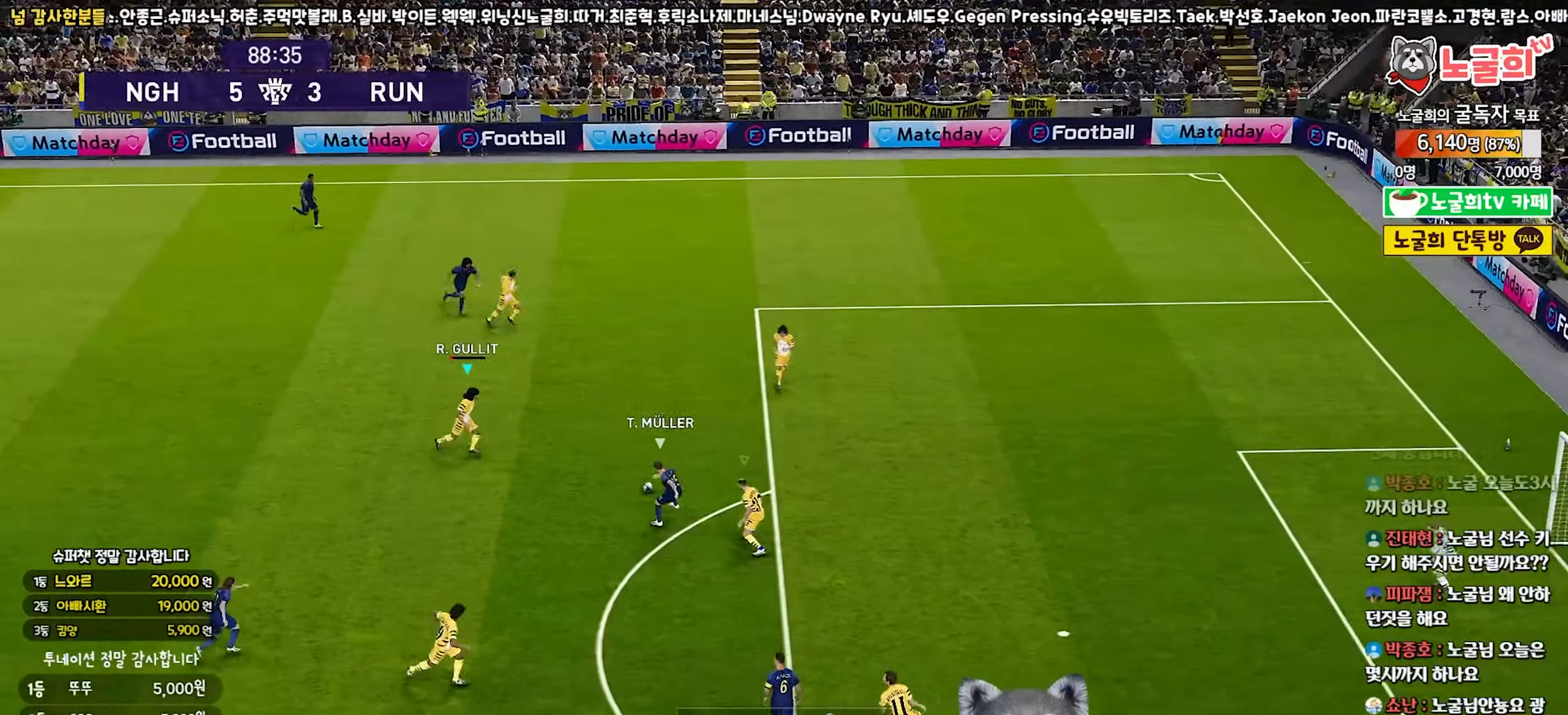
{"buttons": ["R1", "R2"], "left_stick": "down-right", "right_stick": "center", "events": []}
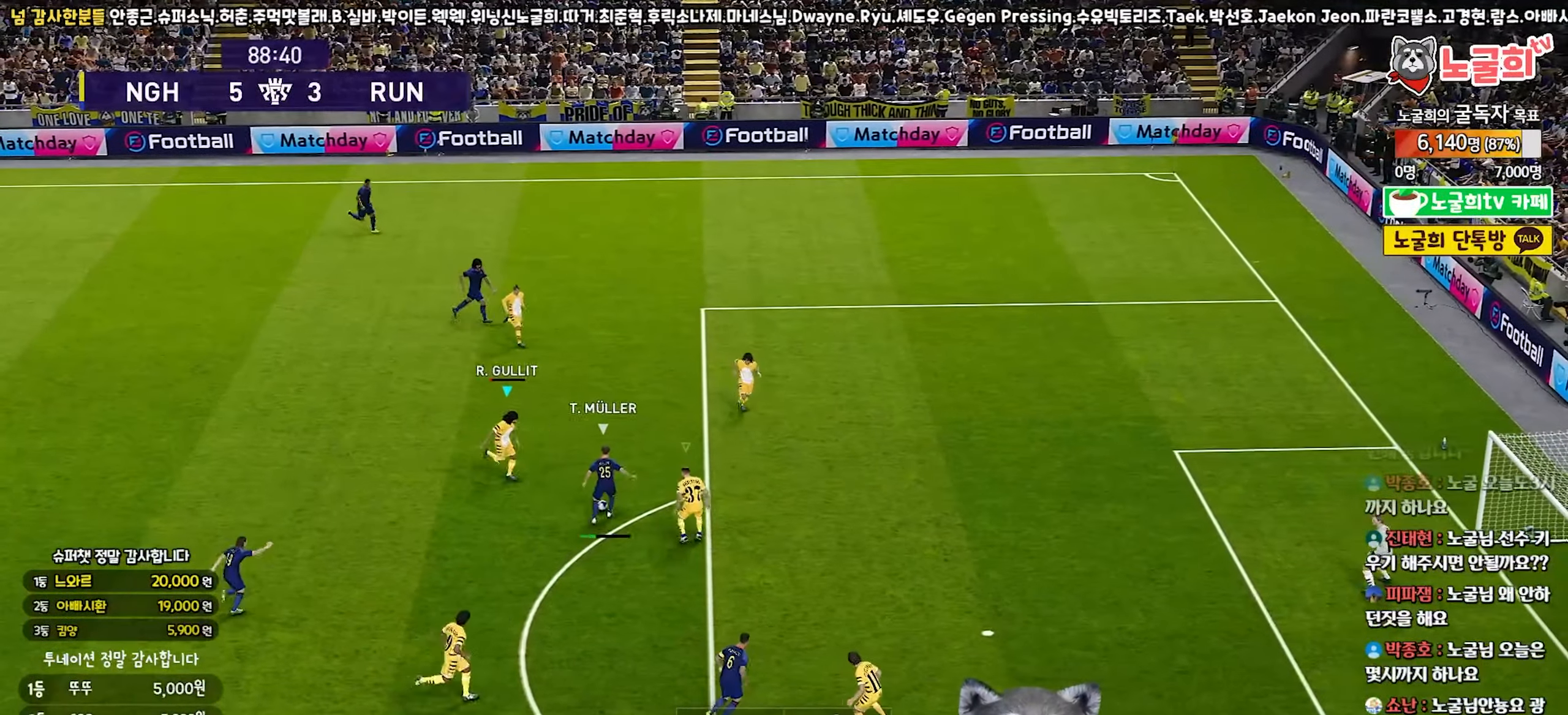
{"buttons": ["CROSS", "SQUARE", "R1", "R2"], "left_stick": "center", "right_stick": "center", "events": [[50, "CROSS", "down"], [50, "SQUARE", "down"], [483, "left_stick", "center"]]}
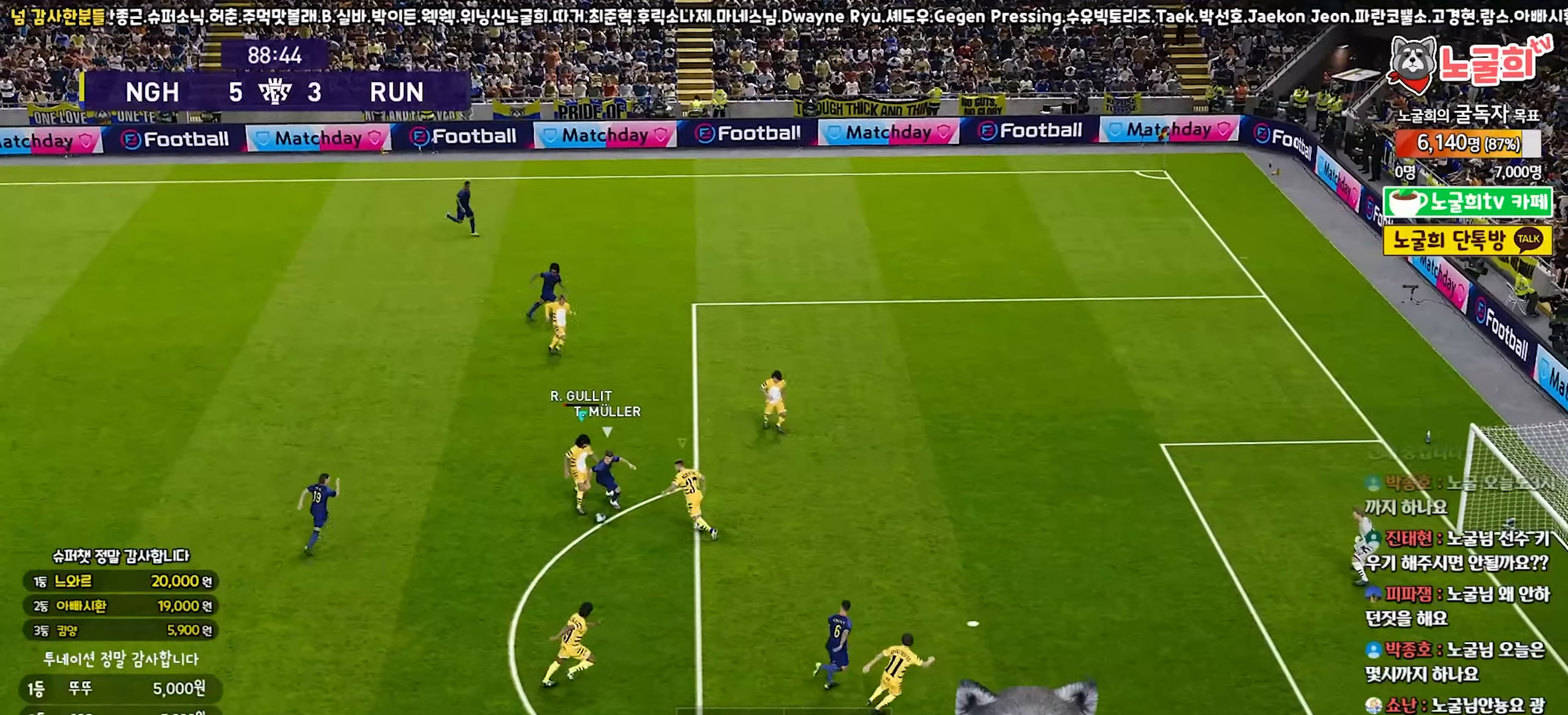
{"buttons": ["CROSS", "SQUARE", "R1", "R2"], "left_stick": "down-left", "right_stick": "center", "events": [[83, "left_stick", "down-left"]]}
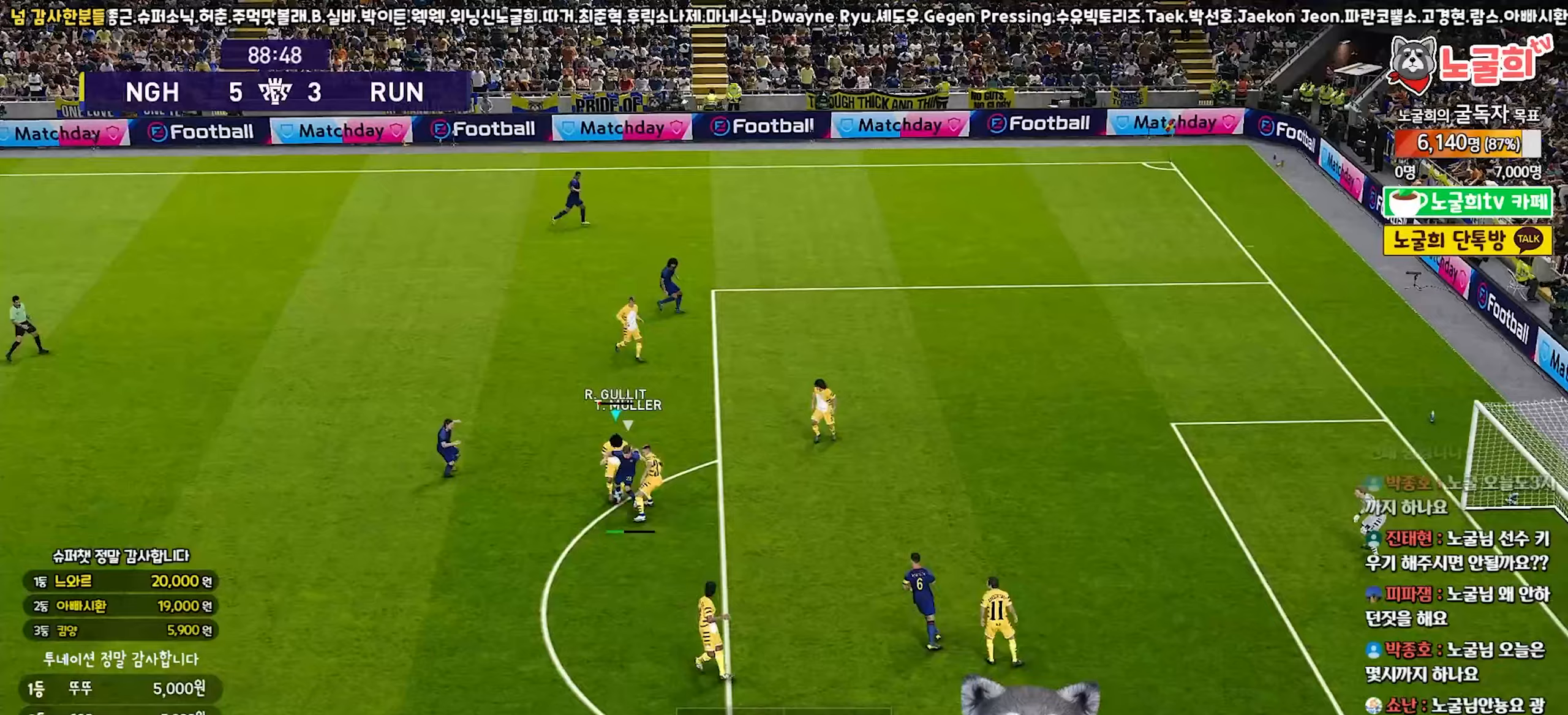
{"buttons": ["CROSS"], "left_stick": "down-left", "right_stick": "center", "events": [[50, "CROSS", "up"], [50, "SQUARE", "up"], [67, "R2", "up"], [117, "CROSS", "down"], [117, "R1", "up"], [233, "CROSS", "up"], [500, "CROSS", "down"]]}
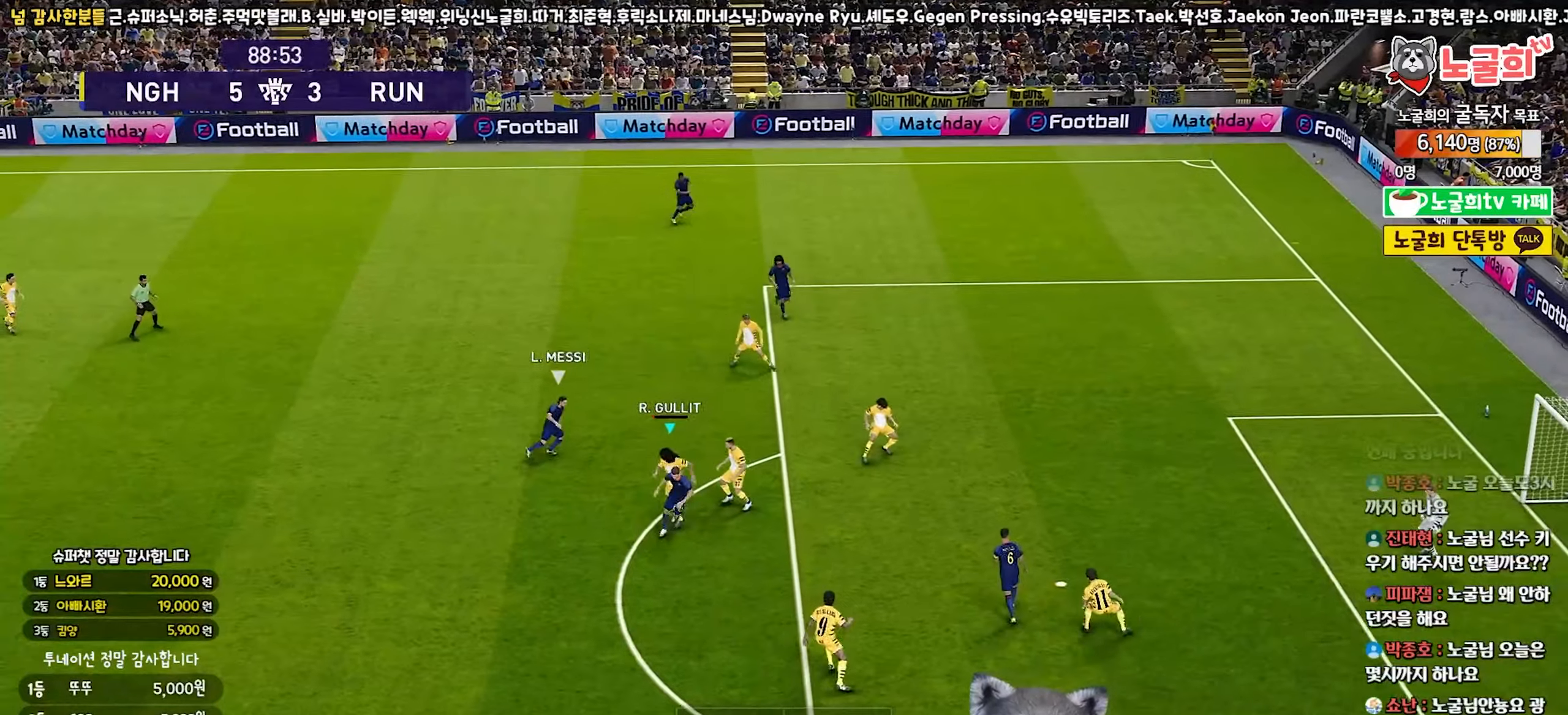
{"buttons": [], "left_stick": "down-left", "right_stick": "center", "events": [[100, "CROSS", "up"], [167, "CROSS", "down"], [250, "CROSS", "up"]]}